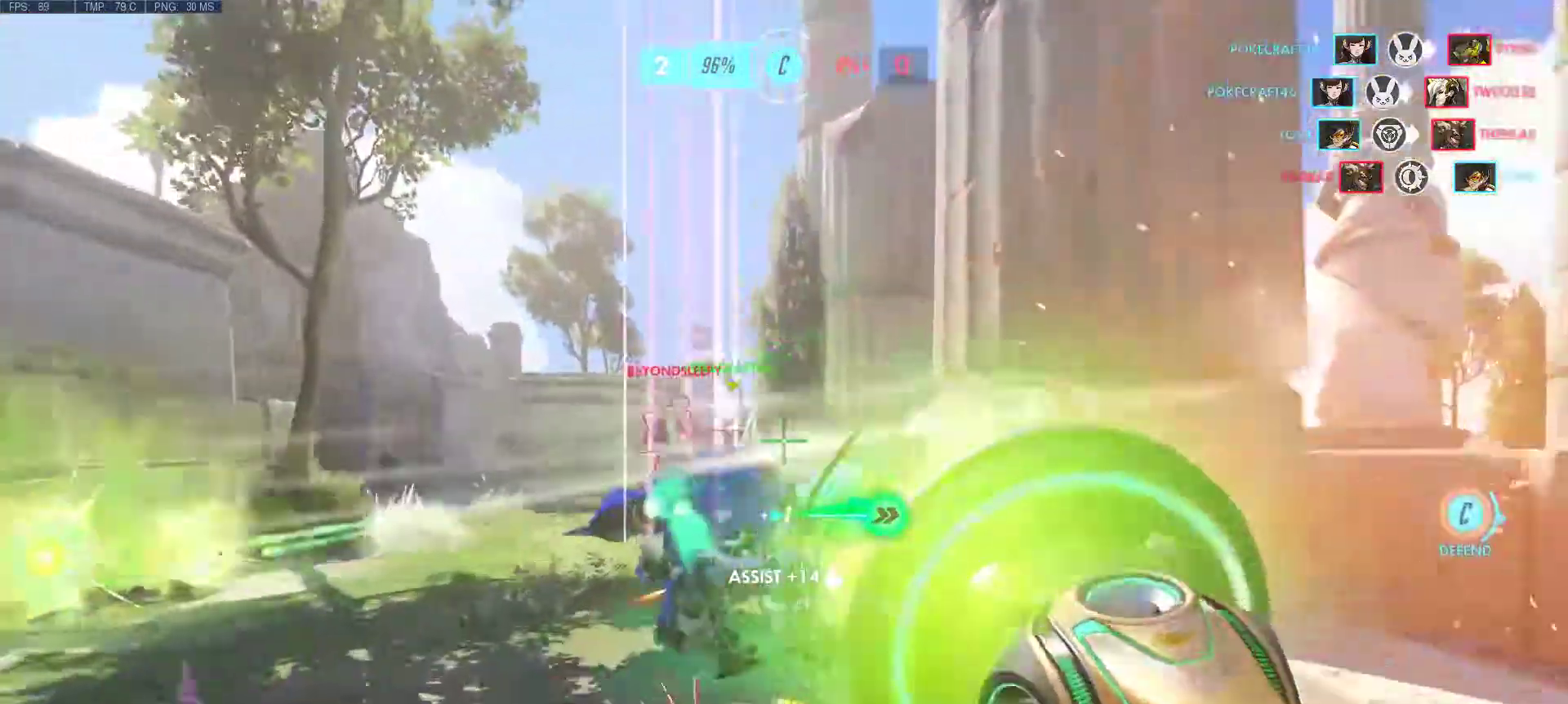
Gameplay with keyboard and mouse; each line is a JSON object with the keys and mouse buttons held at the frame after it. "events" lists presses ("down") and releases ("up") of "1", "2", "3", "4", "5", "a", "alt", "c", "caps_lock", "ctrl", "d", "e", "f", "g", "q", "r", "s", "shift", "space", "super", "t", "tab", "v", "w", "x", "z", "mouse_left", "mouse_wheel", "mouse_right", "mouse_mb4" and "mouse_mb5" between this image and that frame as [ms after this image, input, new state], when the widget could be followed in between. "mouse_left", "mouse_wheel", "mouse_right", "mouse_mb4", "mouse_mb5" = the "left", "wheel", "right", "mb4", "mb5" buttons of the "mouse" list. No other keys are recorded. "wheel" means that the mouse wheel is clicked or scrolled. Mouse movement is not recorded.
{"keys": ["d", "w"], "mouse": ["left", "right"], "events": [[50, "mouse_left", "up"], [50, "mouse_right", "up"], [133, "mouse_left", "down"], [133, "mouse_right", "down"], [183, "mouse_right", "up"], [233, "mouse_left", "up"], [283, "mouse_left", "down"], [283, "mouse_right", "down"], [317, "a", "up"], [367, "mouse_left", "up"], [367, "mouse_right", "up"], [467, "d", "down"], [467, "mouse_left", "down"], [467, "mouse_right", "down"]]}
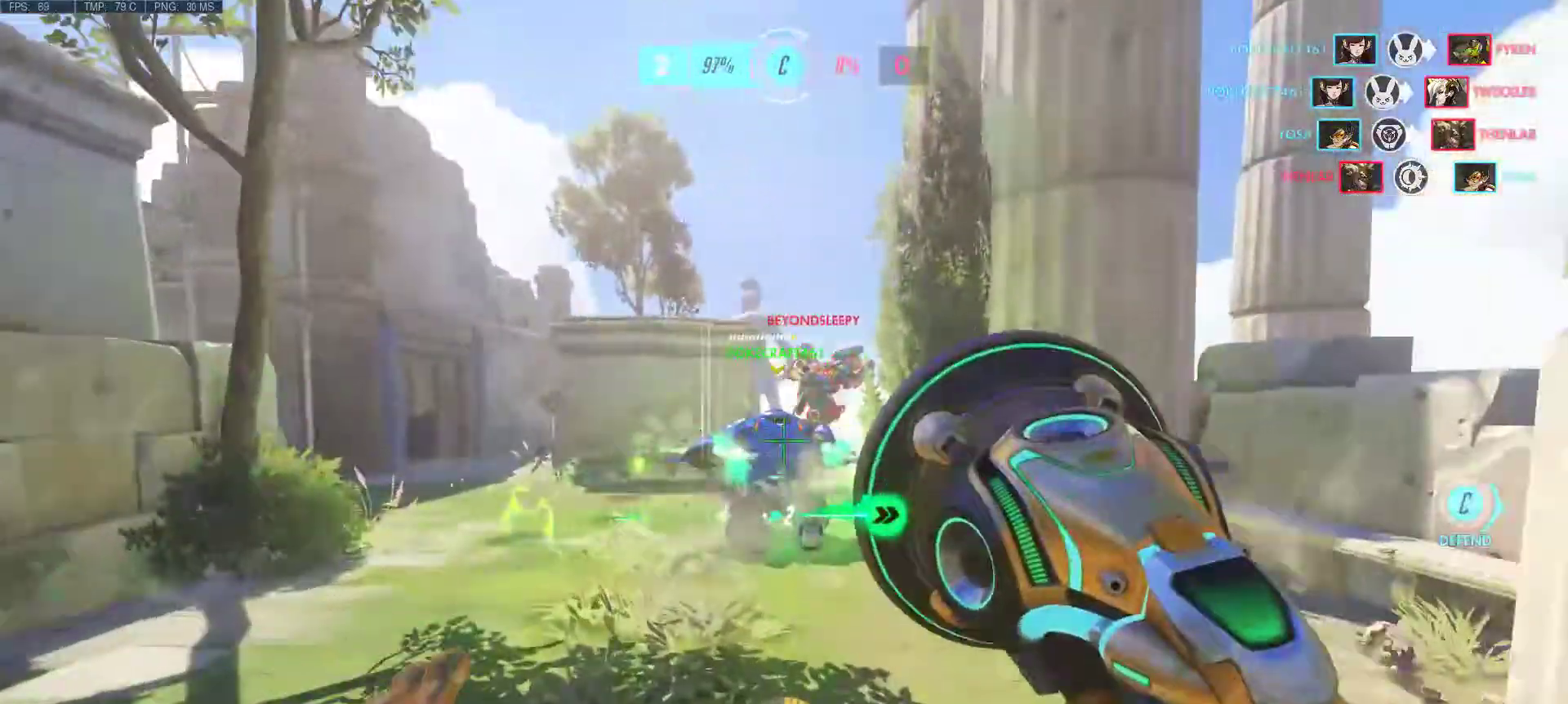
{"keys": ["w"], "mouse": ["left"], "events": [[50, "mouse_left", "up"], [50, "mouse_right", "up"], [100, "d", "up"], [150, "mouse_left", "down"], [150, "mouse_right", "down"], [200, "mouse_left", "up"], [200, "mouse_right", "up"], [300, "mouse_left", "down"], [300, "mouse_right", "down"], [350, "space", "down"], [383, "mouse_left", "up"], [433, "mouse_left", "down"], [483, "mouse_right", "up"], [483, "space", "up"]]}
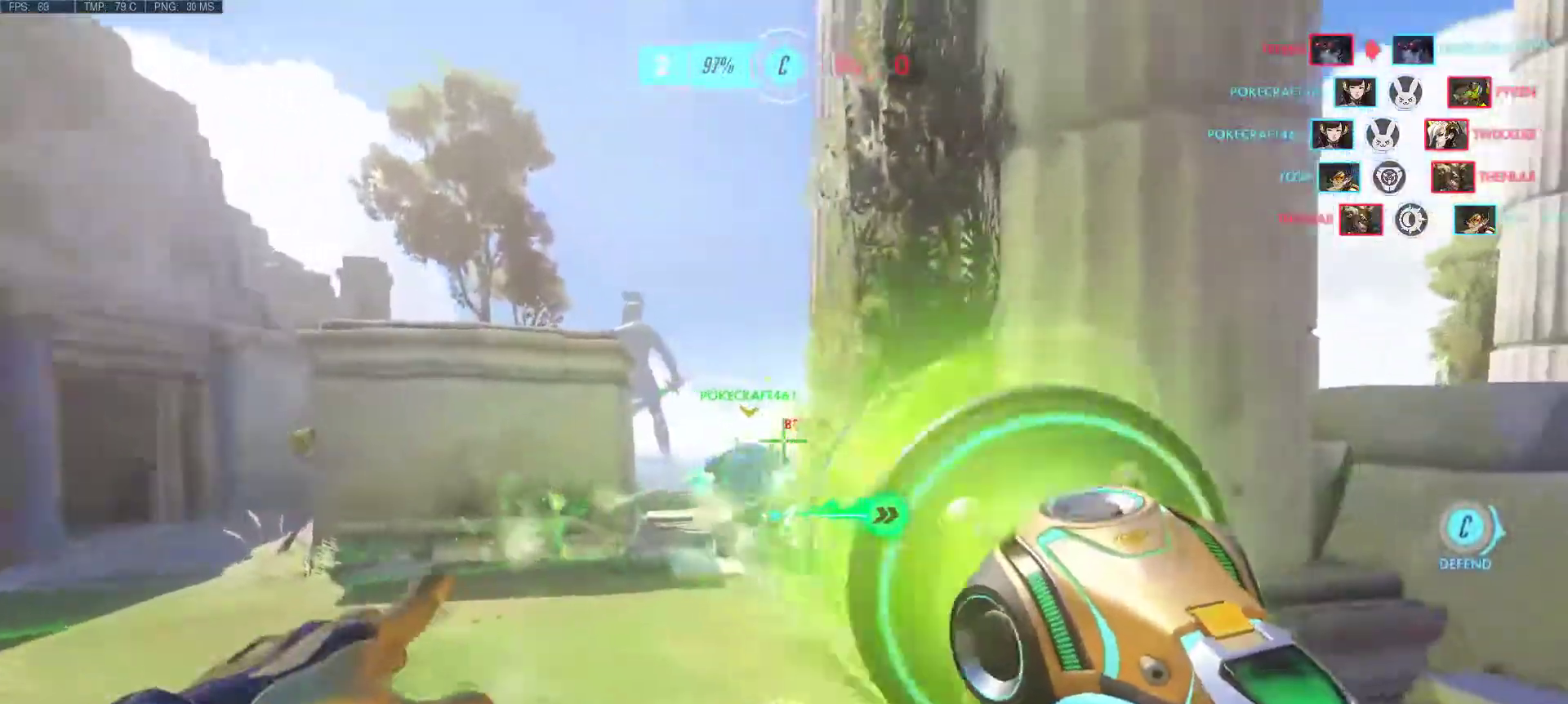
{"keys": ["w"], "mouse": ["mb4"], "events": [[33, "mouse_left", "up"], [167, "d", "down"], [267, "space", "down"], [300, "d", "up"], [400, "space", "up"], [450, "mouse_mb4", "down"]]}
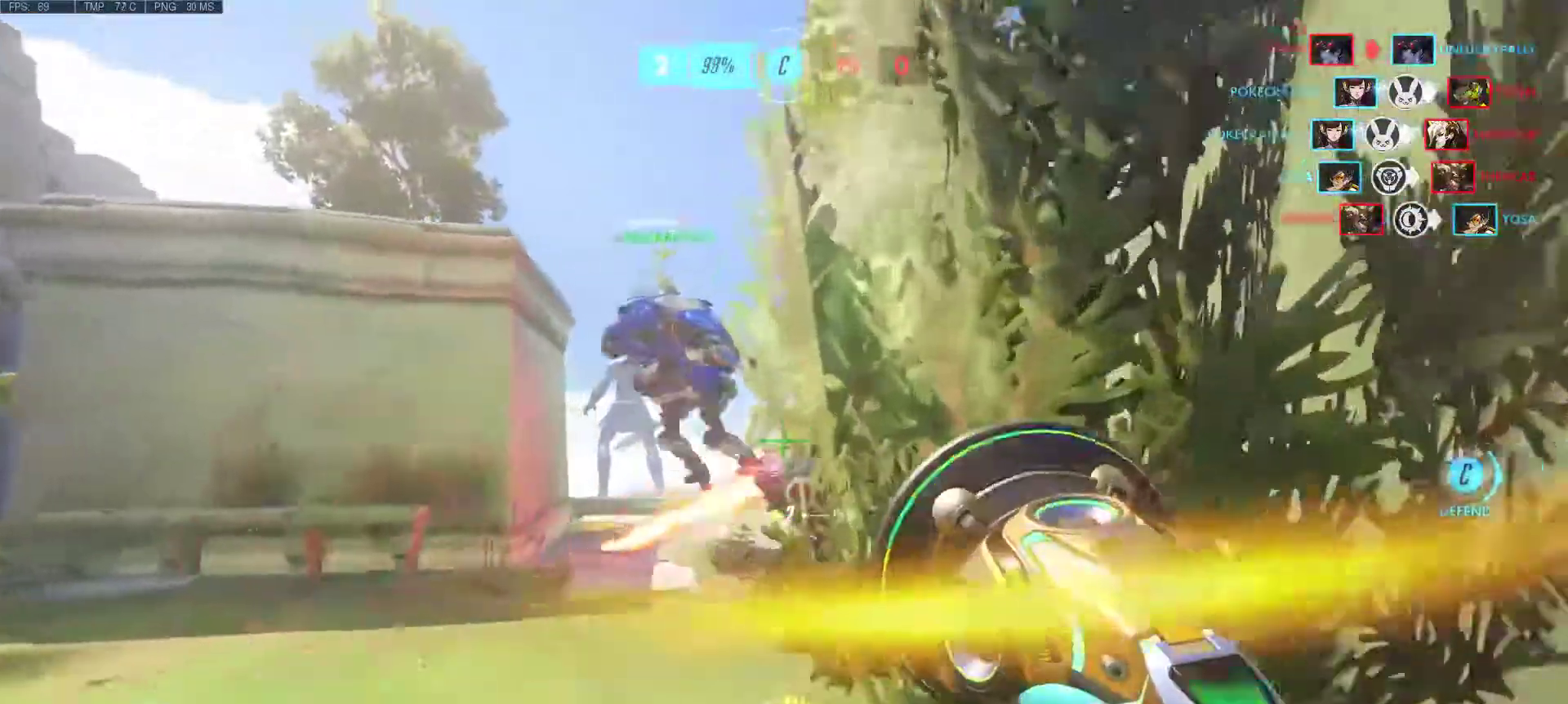
{"keys": ["a", "d"], "mouse": ["left"], "events": [[50, "mouse_mb4", "up"], [150, "mouse_right", "down"], [183, "a", "down"], [317, "mouse_left", "down"], [317, "mouse_right", "up"], [367, "w", "up"], [417, "d", "down"]]}
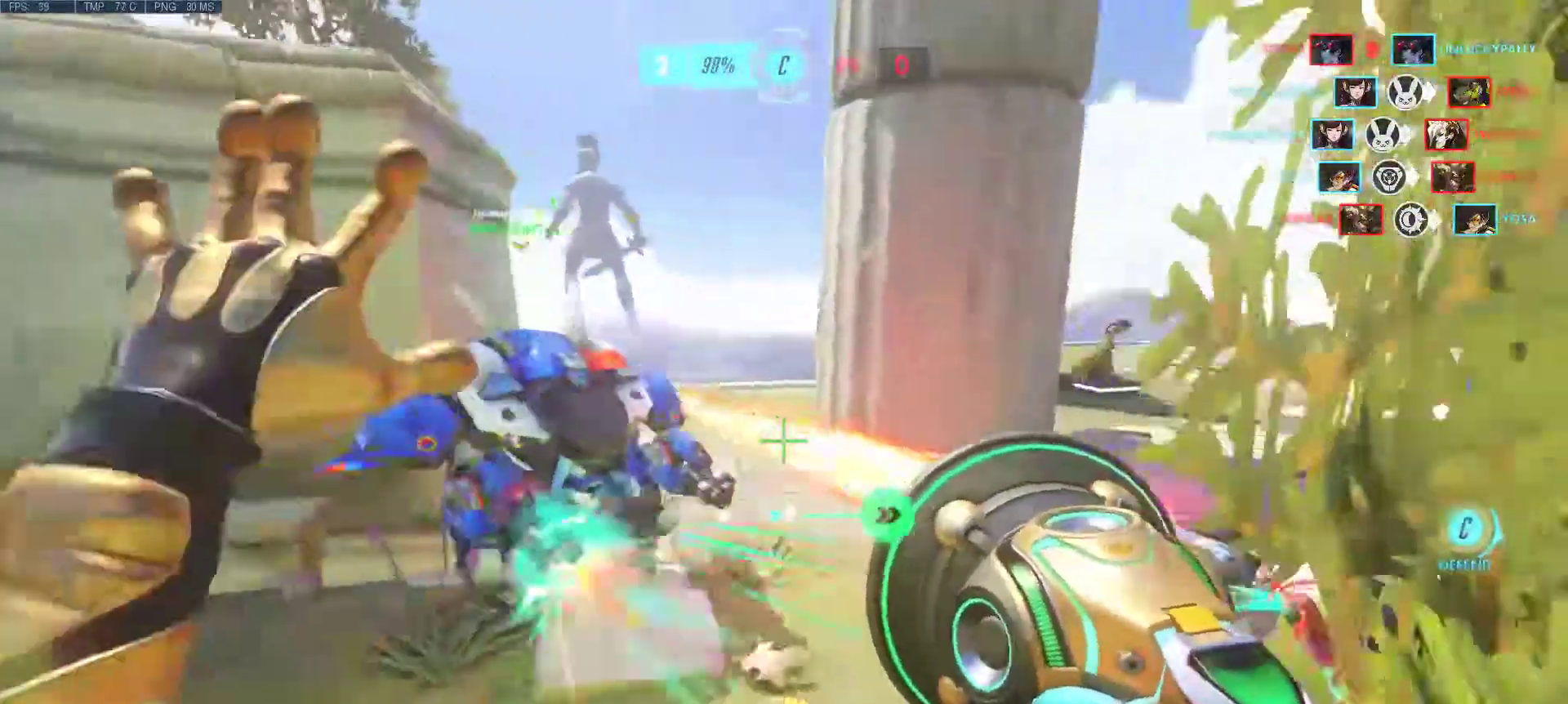
{"keys": ["a"], "mouse": [], "events": [[17, "d", "up"], [17, "mouse_left", "up"]]}
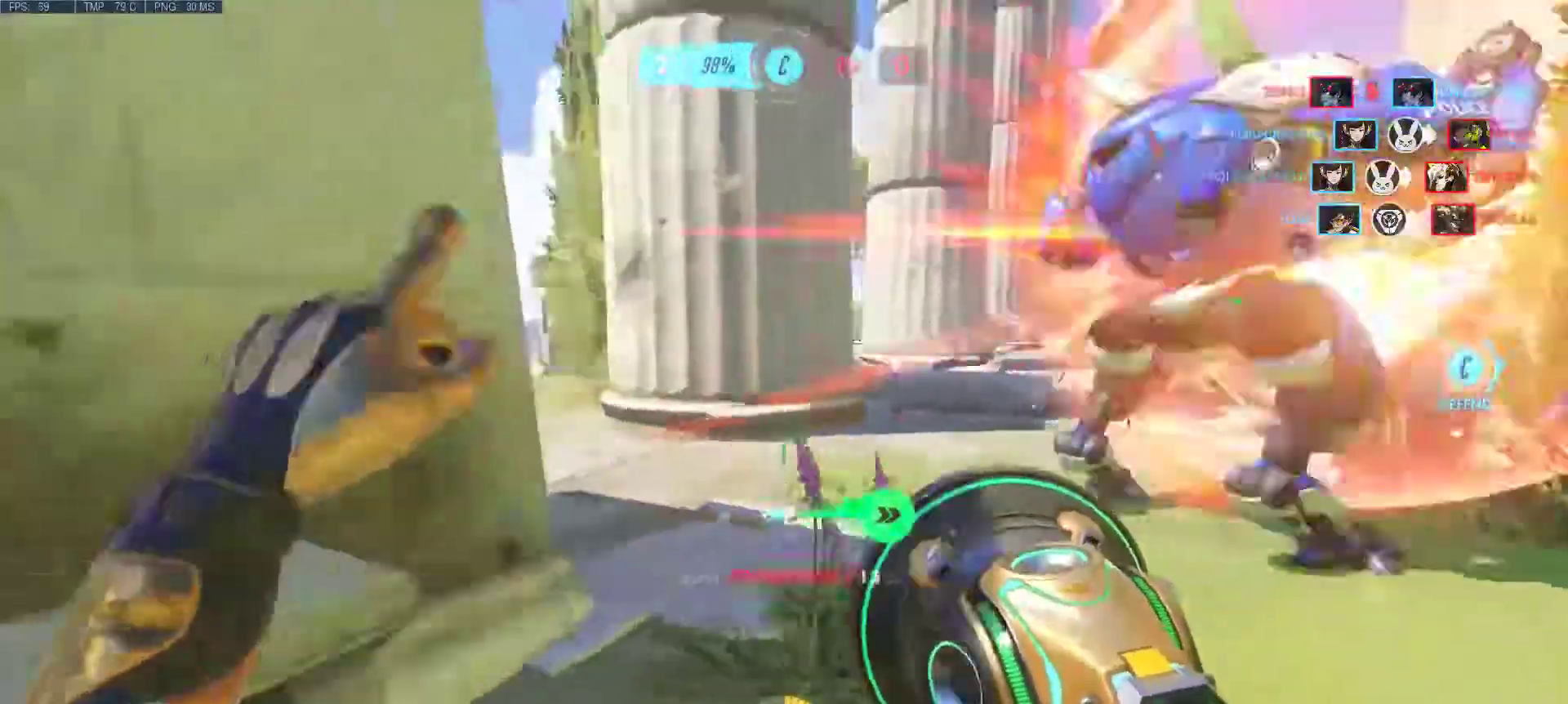
{"keys": ["d"], "mouse": [], "events": [[67, "w", "down"], [167, "mouse_right", "down"], [217, "mouse_left", "down"], [267, "mouse_left", "up"], [267, "mouse_right", "up"], [300, "d", "down"], [350, "a", "up"], [350, "mouse_left", "down"], [350, "mouse_right", "down"], [450, "mouse_left", "up"], [450, "mouse_right", "up"], [450, "w", "up"]]}
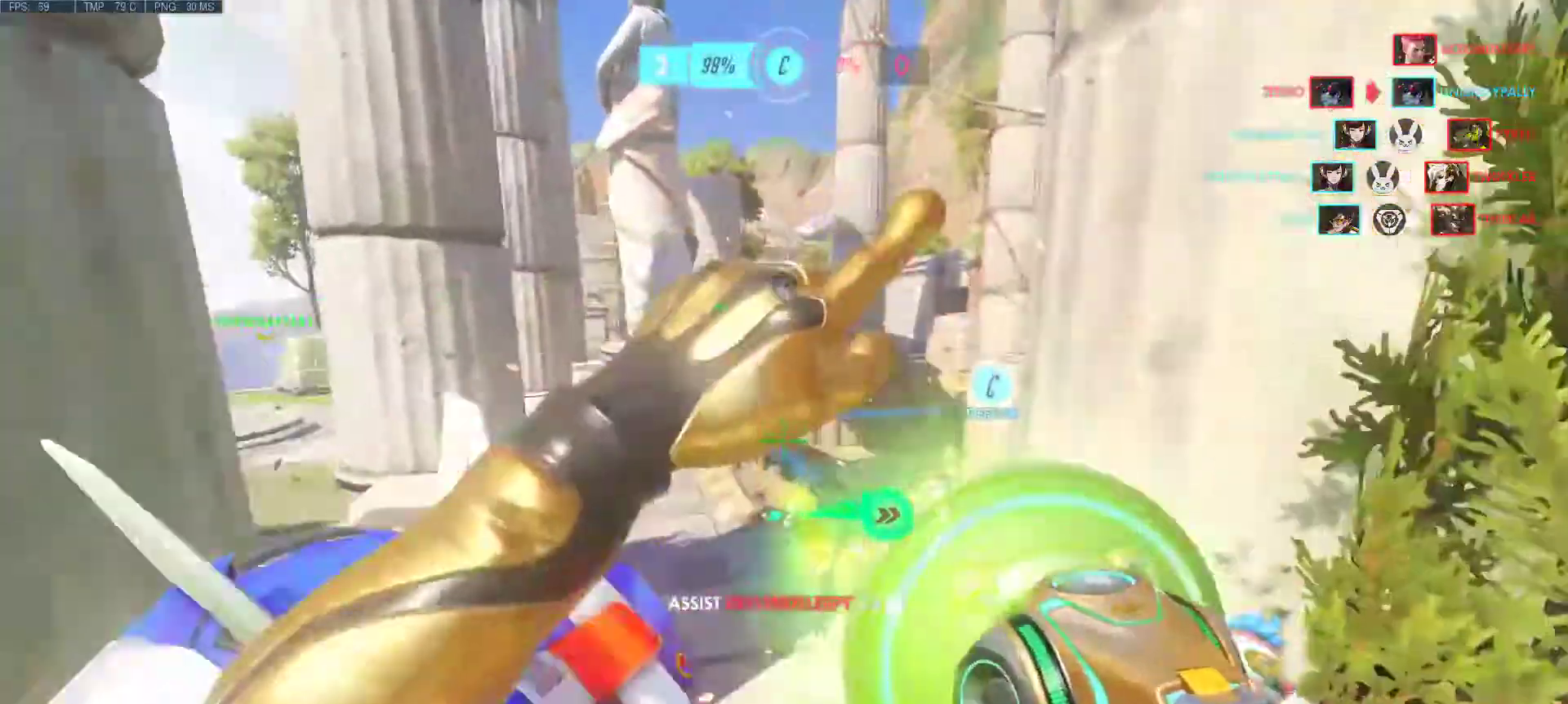
{"keys": ["d"], "mouse": [], "events": [[50, "mouse_left", "down"], [50, "mouse_right", "down"], [83, "mouse_left", "up"], [83, "mouse_right", "up"], [367, "mouse_wheel", "down"], [367, "r", "down"], [417, "mouse_wheel", "up"], [417, "r", "up"]]}
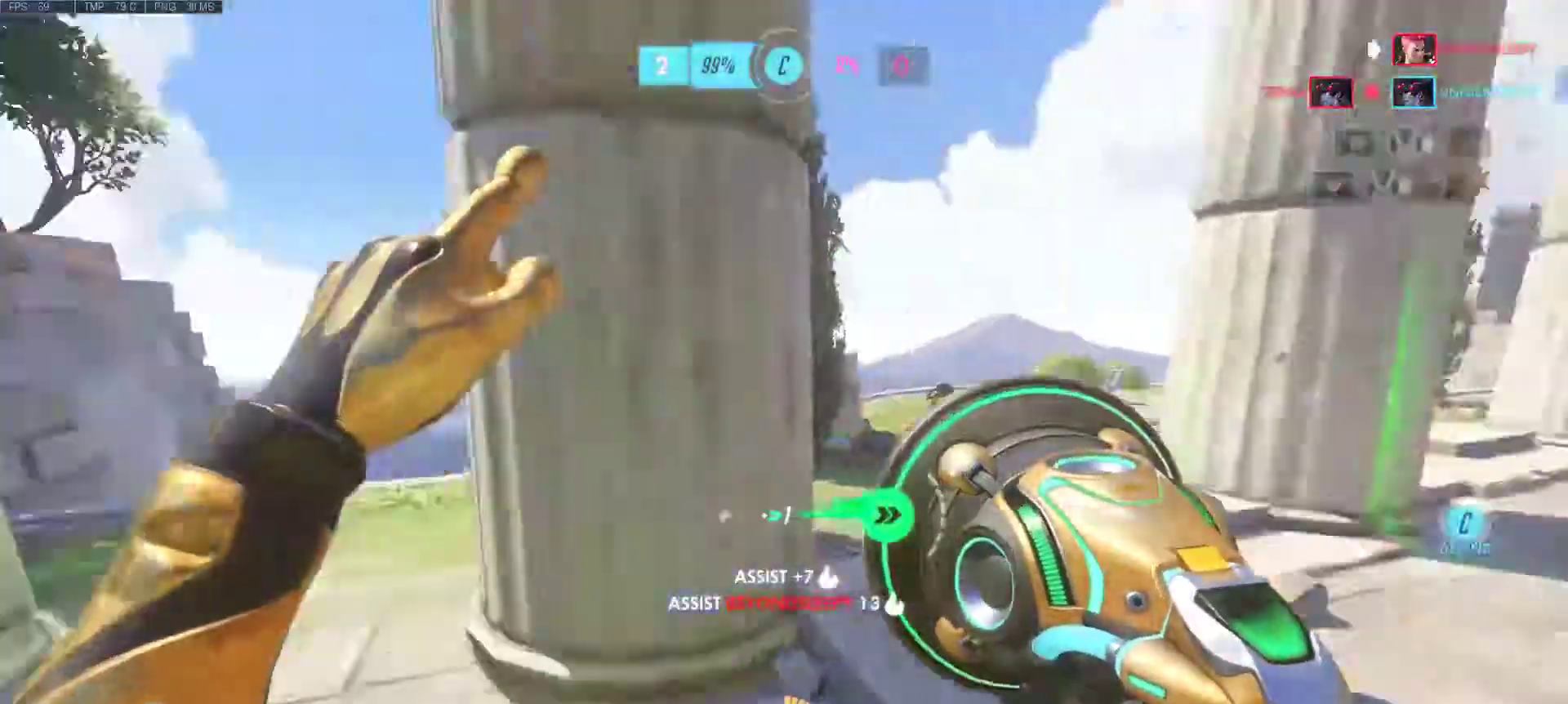
{"keys": ["d"], "mouse": [], "events": [[17, "w", "down"], [50, "mouse_right", "down"], [200, "mouse_right", "up"], [250, "w", "up"]]}
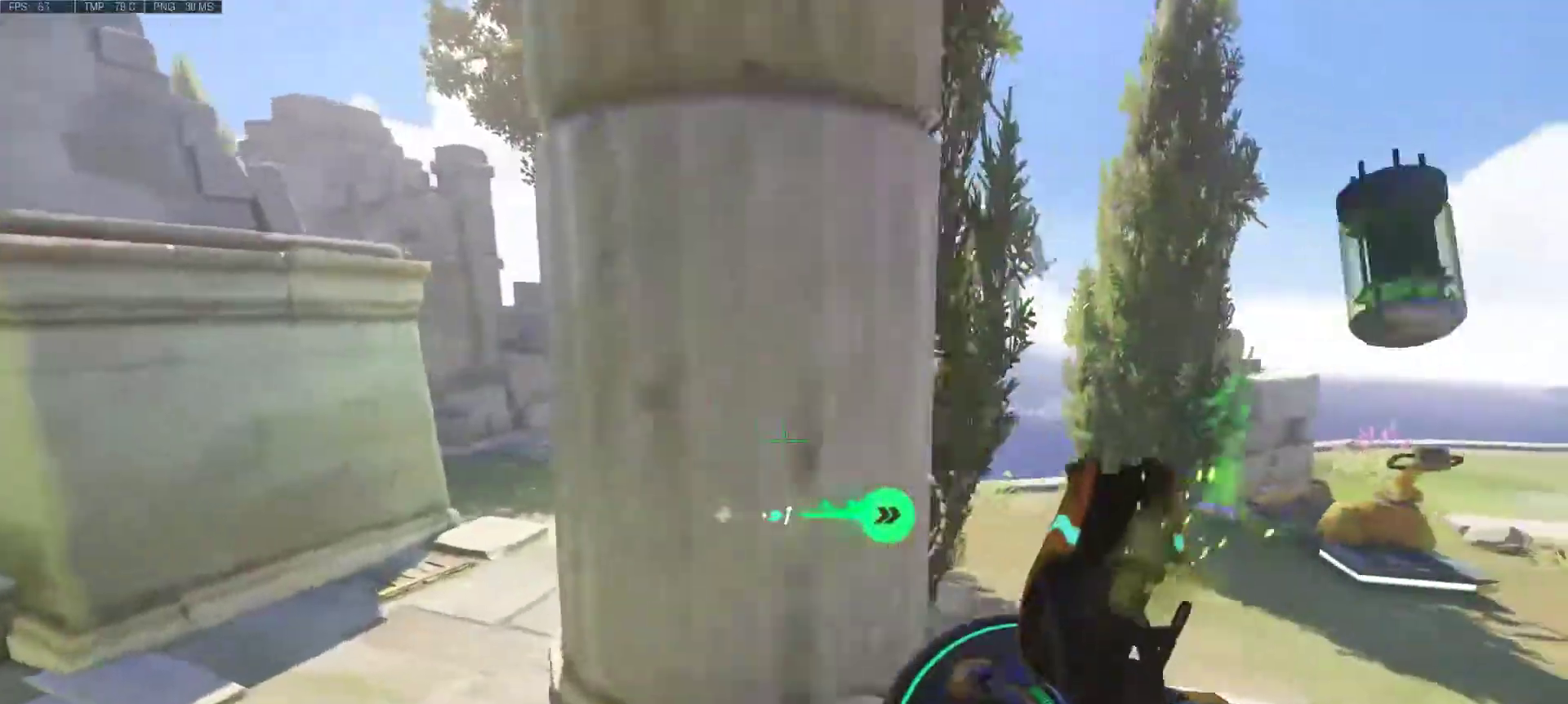
{"keys": ["d"], "mouse": [], "events": []}
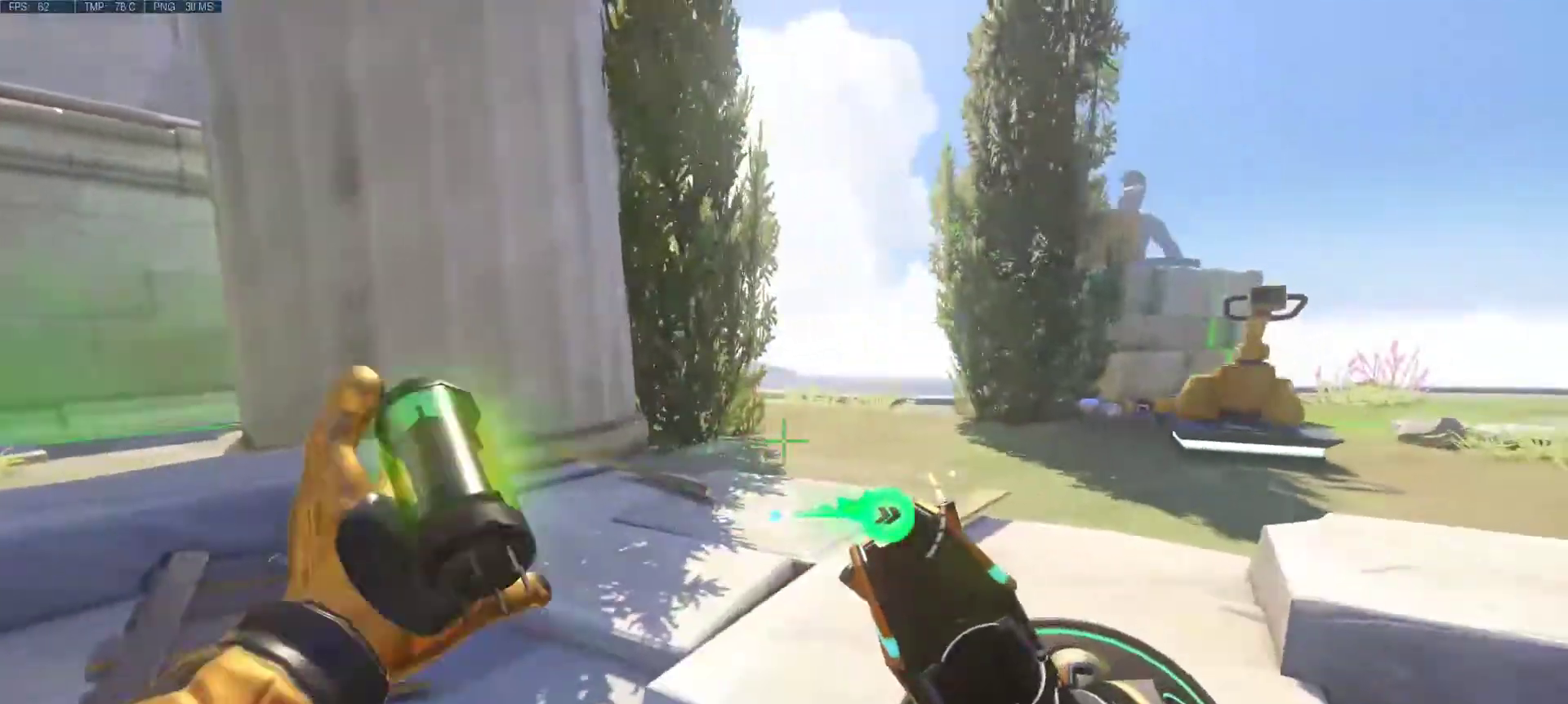
{"keys": [], "mouse": [], "events": [[233, "a", "down"], [317, "d", "up"], [467, "a", "up"]]}
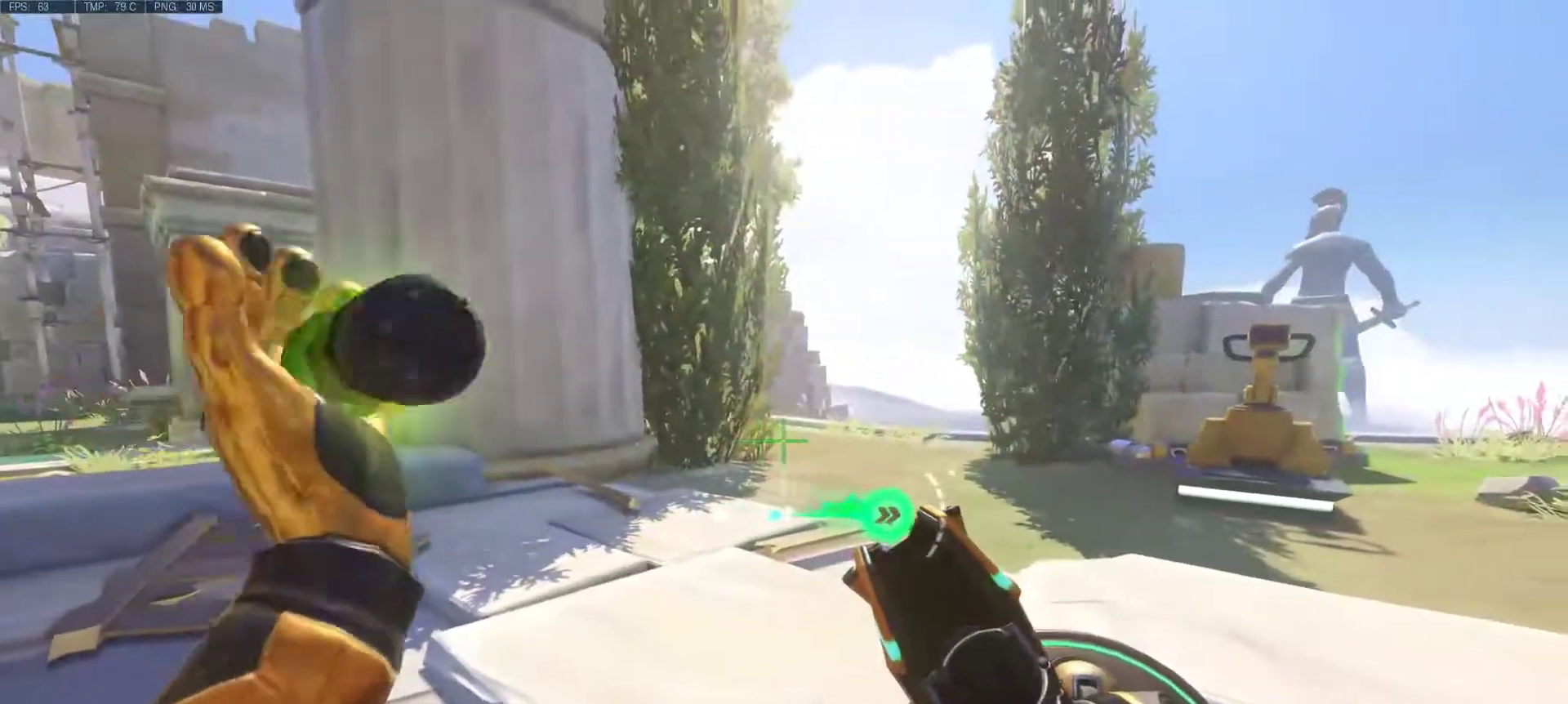
{"keys": [], "mouse": [], "events": []}
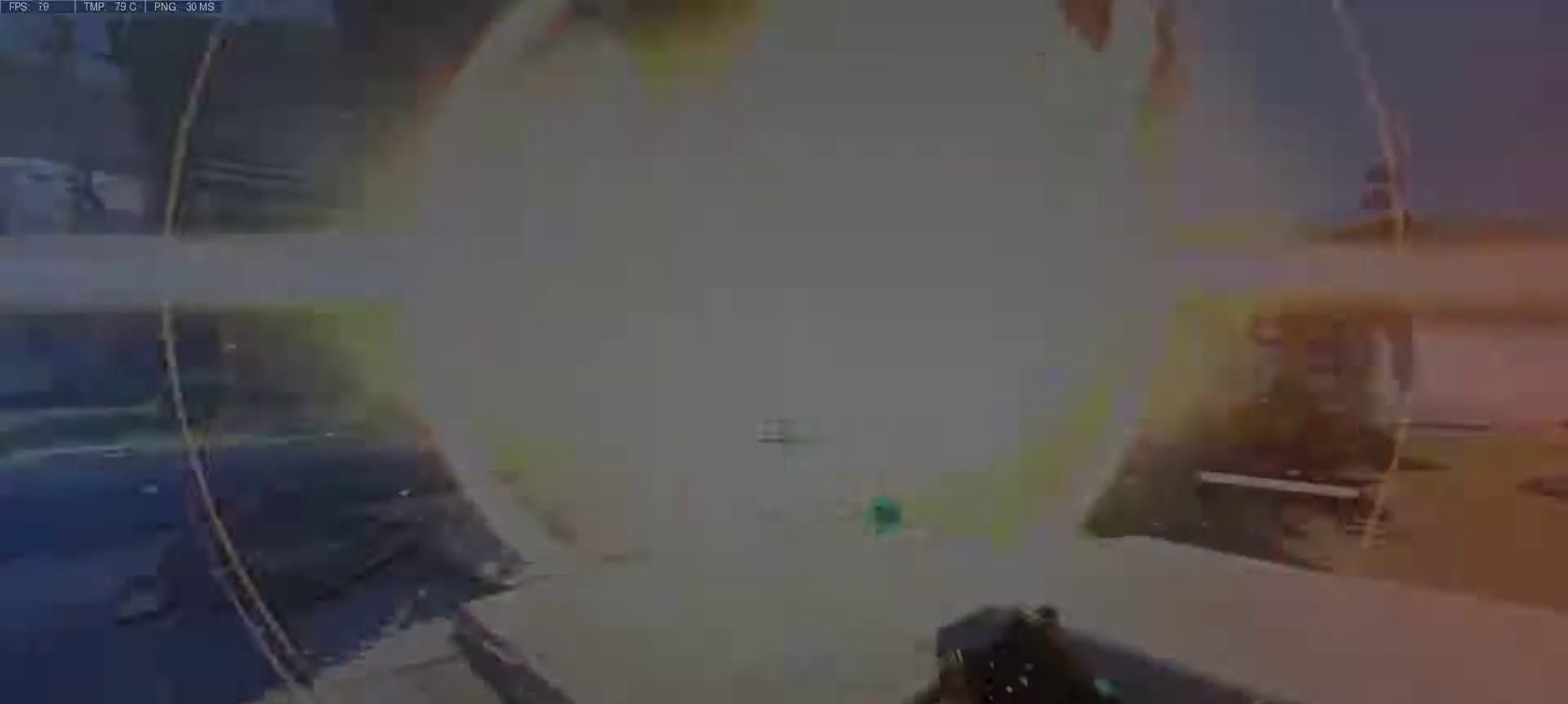
{"keys": [], "mouse": [], "events": []}
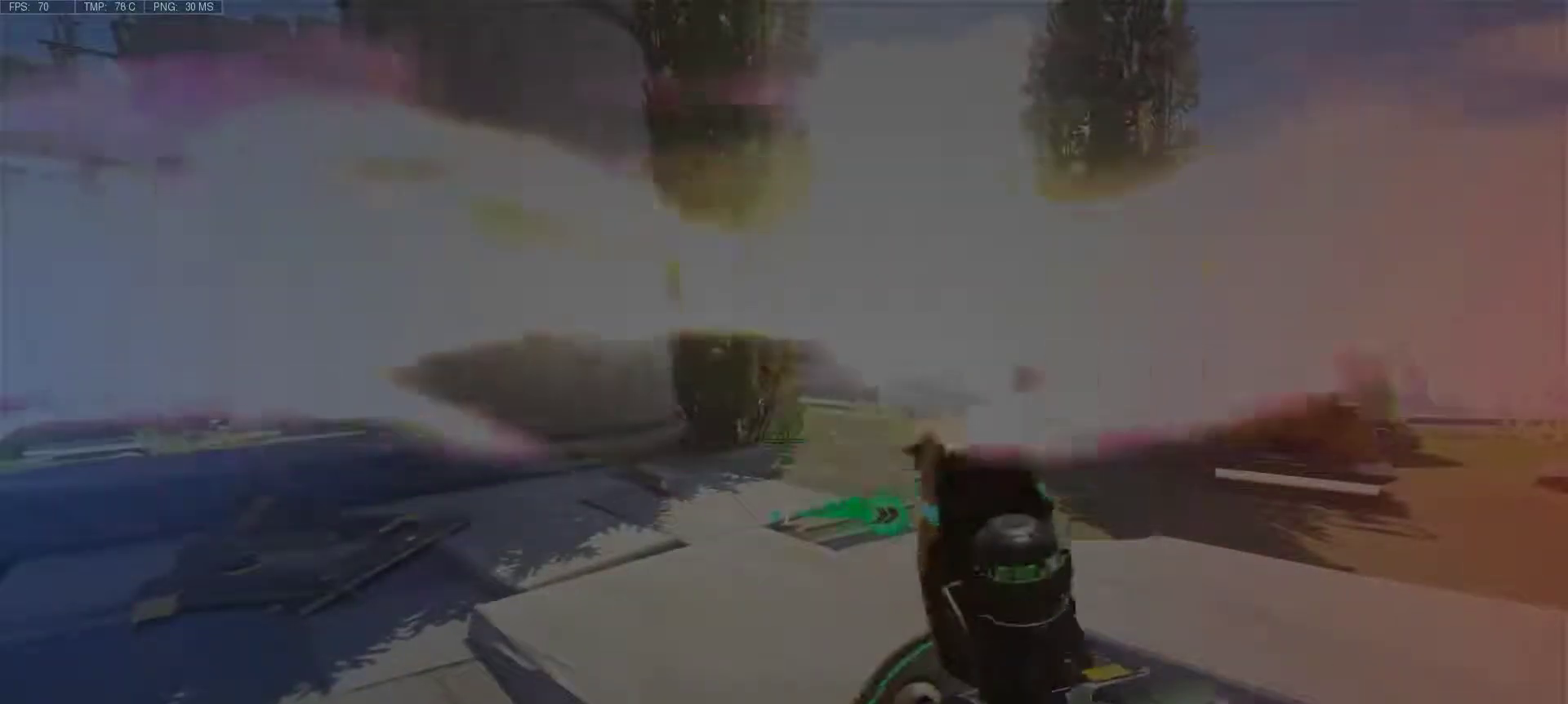
{"keys": [], "mouse": [], "events": []}
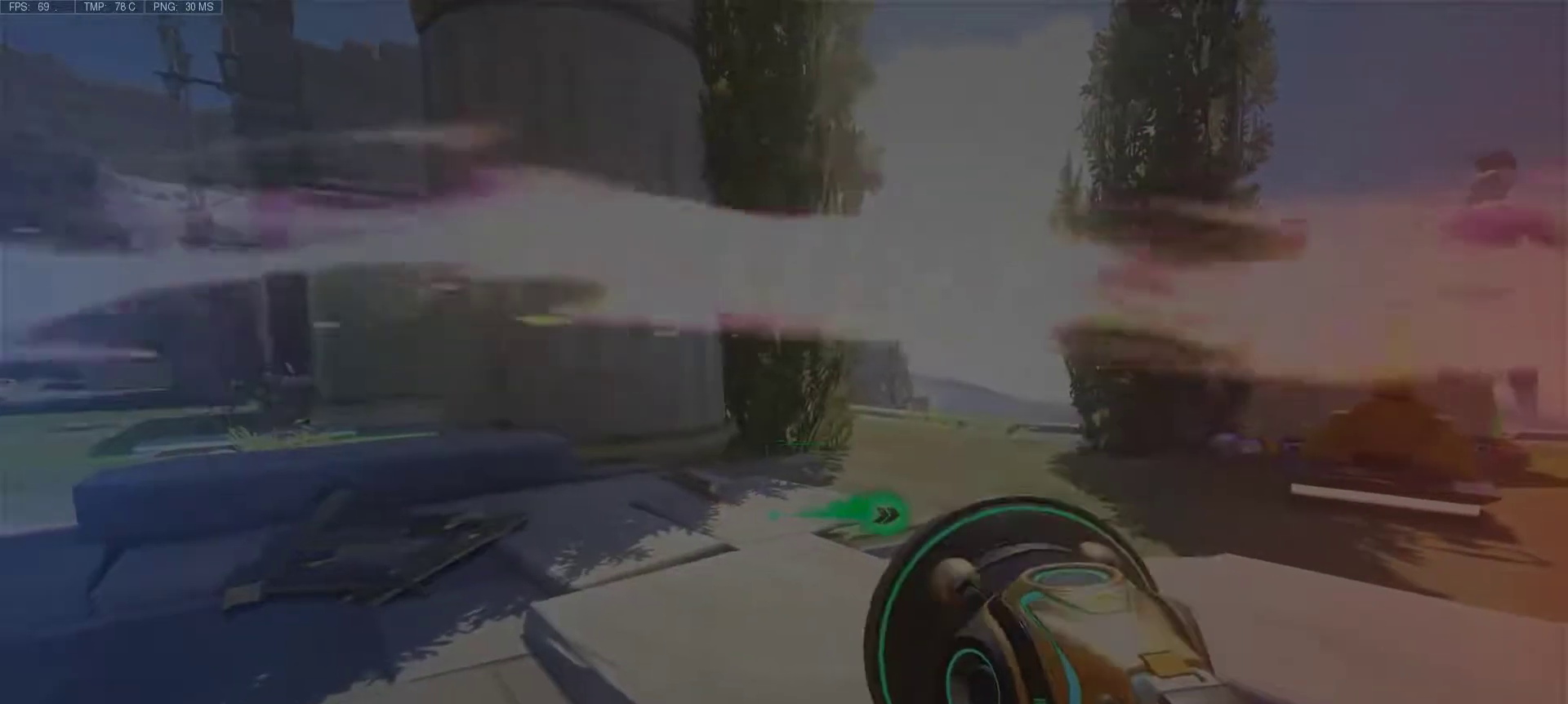
{"keys": [], "mouse": [], "events": []}
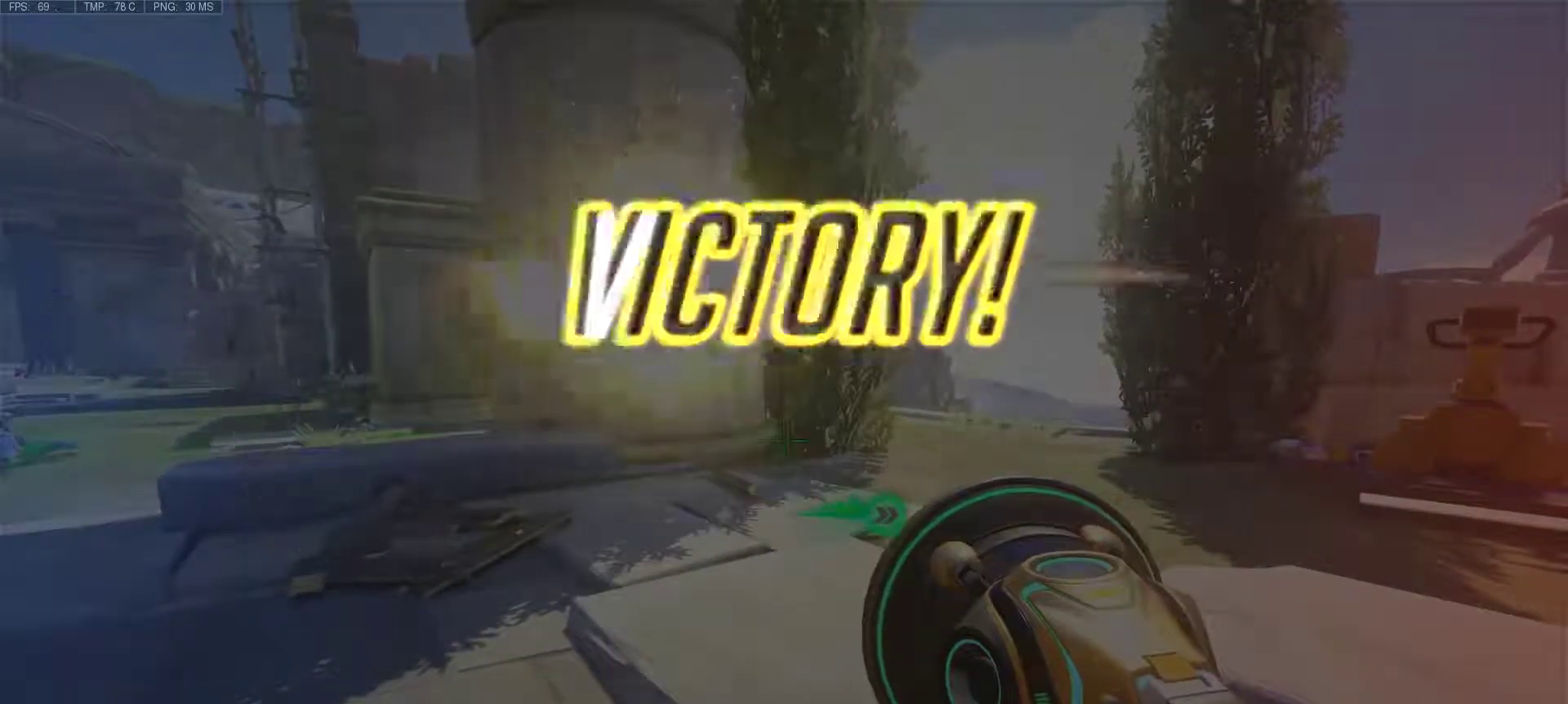
{"keys": ["tab"], "mouse": [], "events": [[267, "tab", "down"]]}
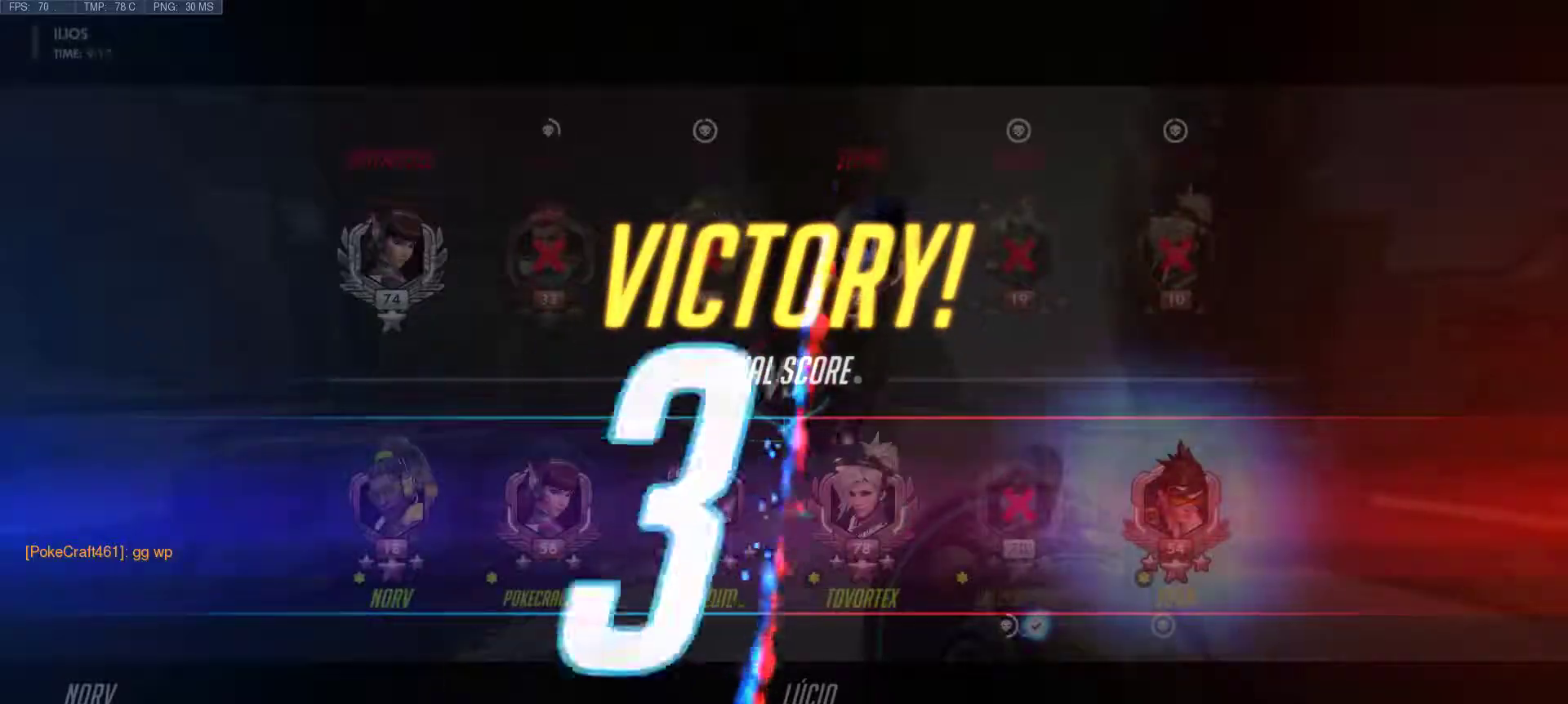
{"keys": ["tab"], "mouse": [], "events": []}
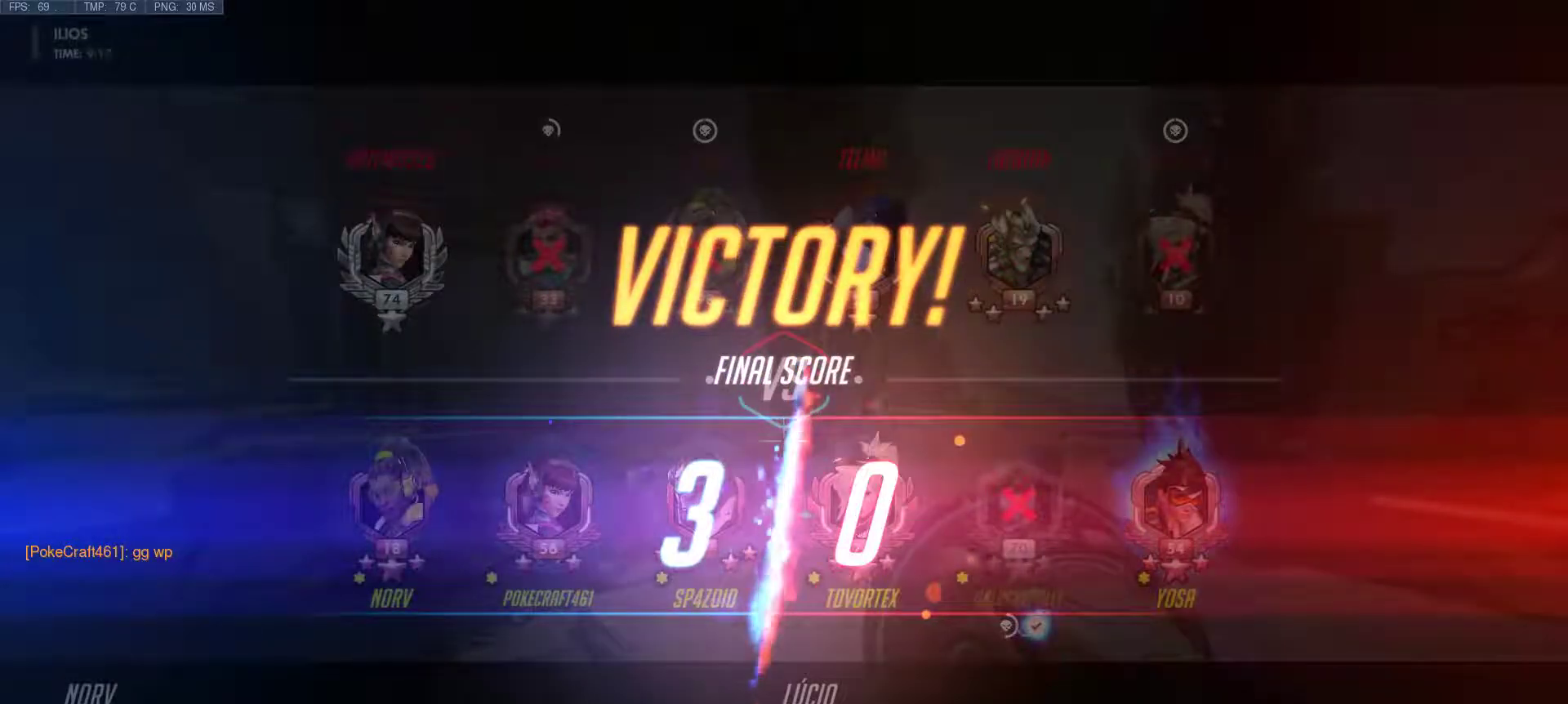
{"keys": ["tab"], "mouse": [], "events": []}
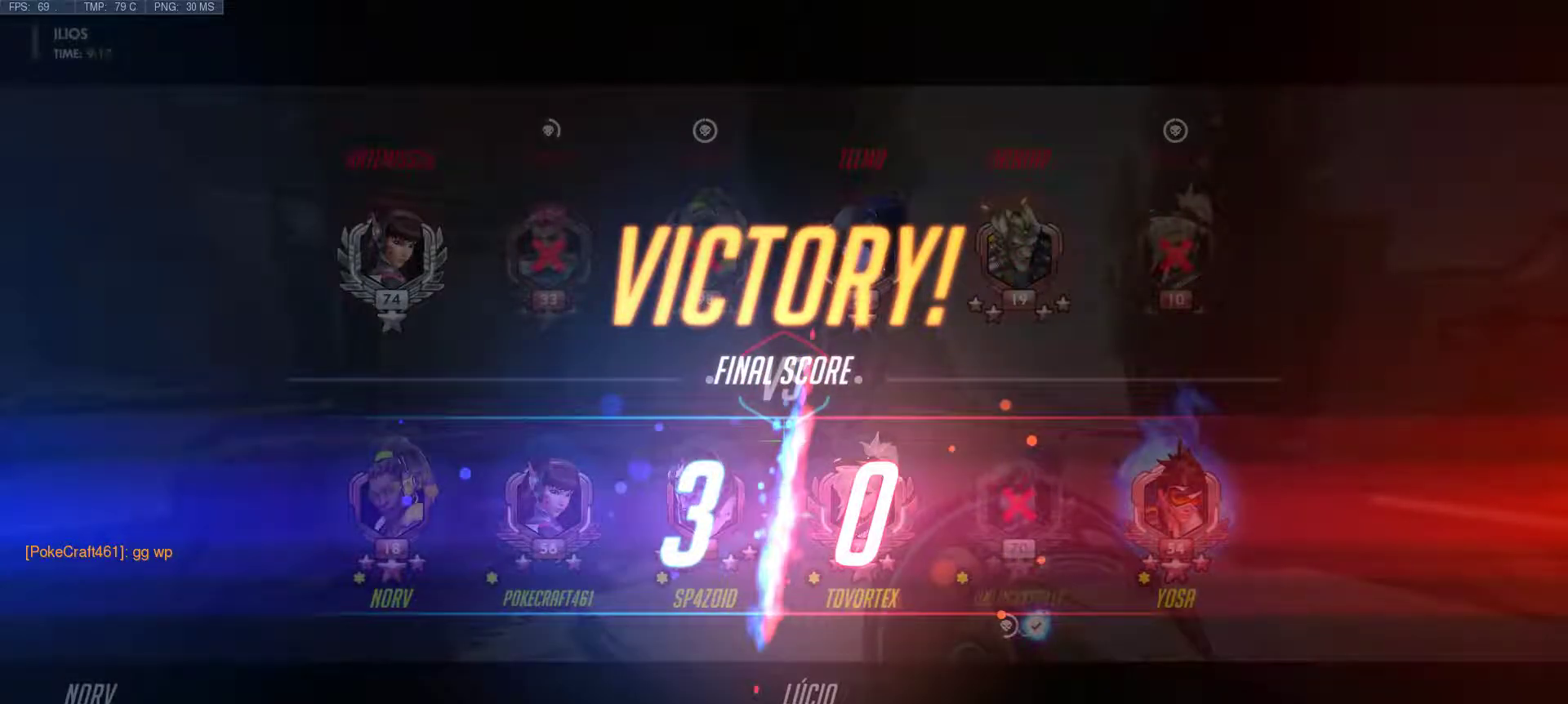
{"keys": ["tab"], "mouse": [], "events": []}
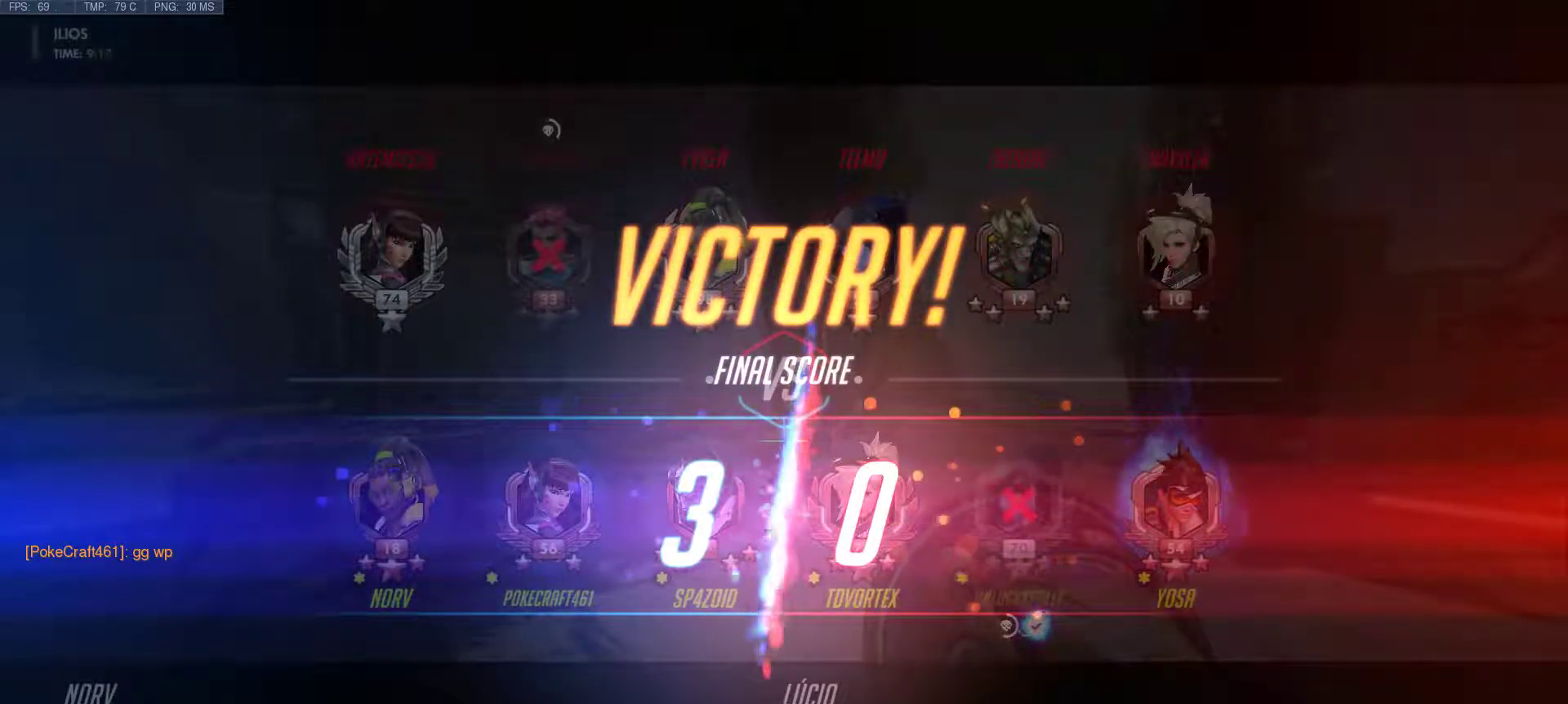
{"keys": [], "mouse": [], "events": [[317, "tab", "up"]]}
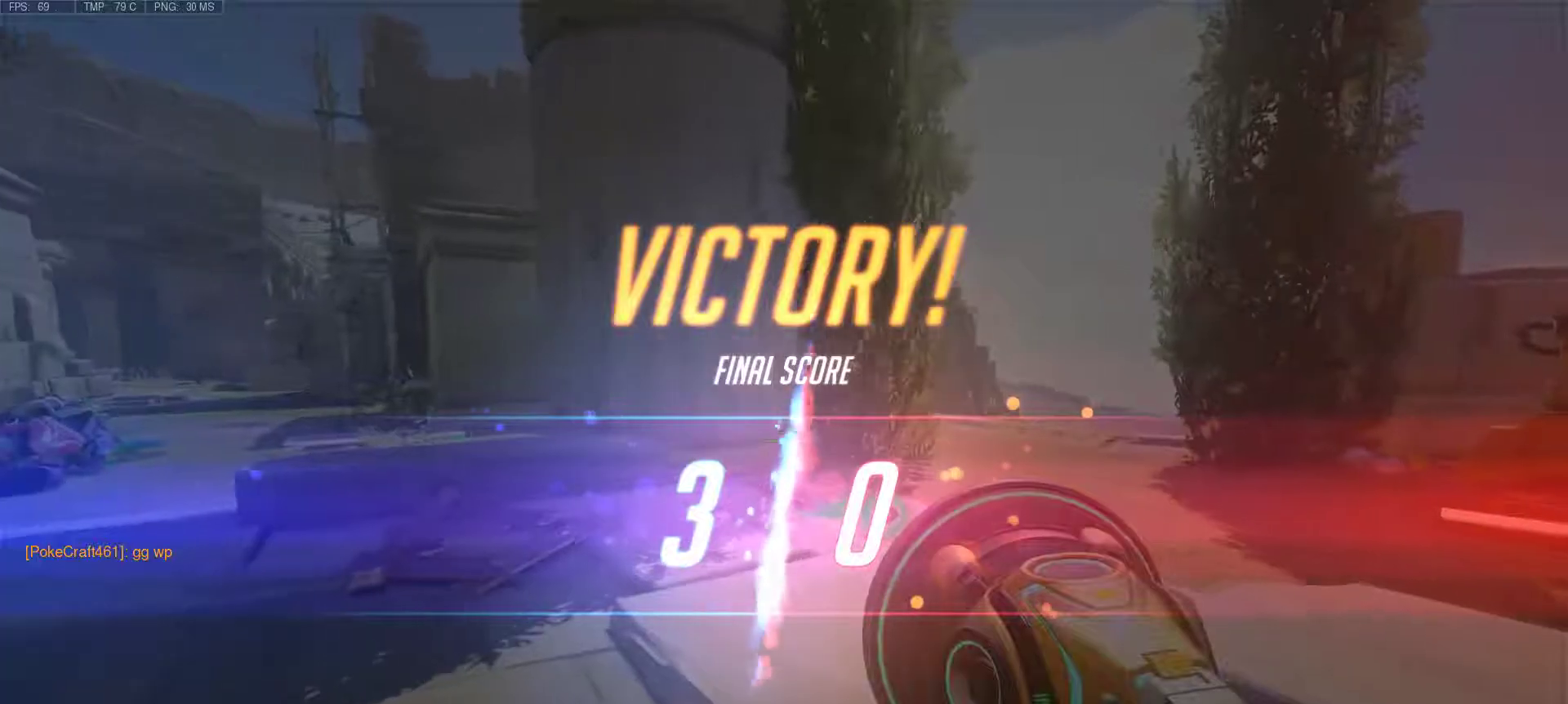
{"keys": [], "mouse": [], "events": []}
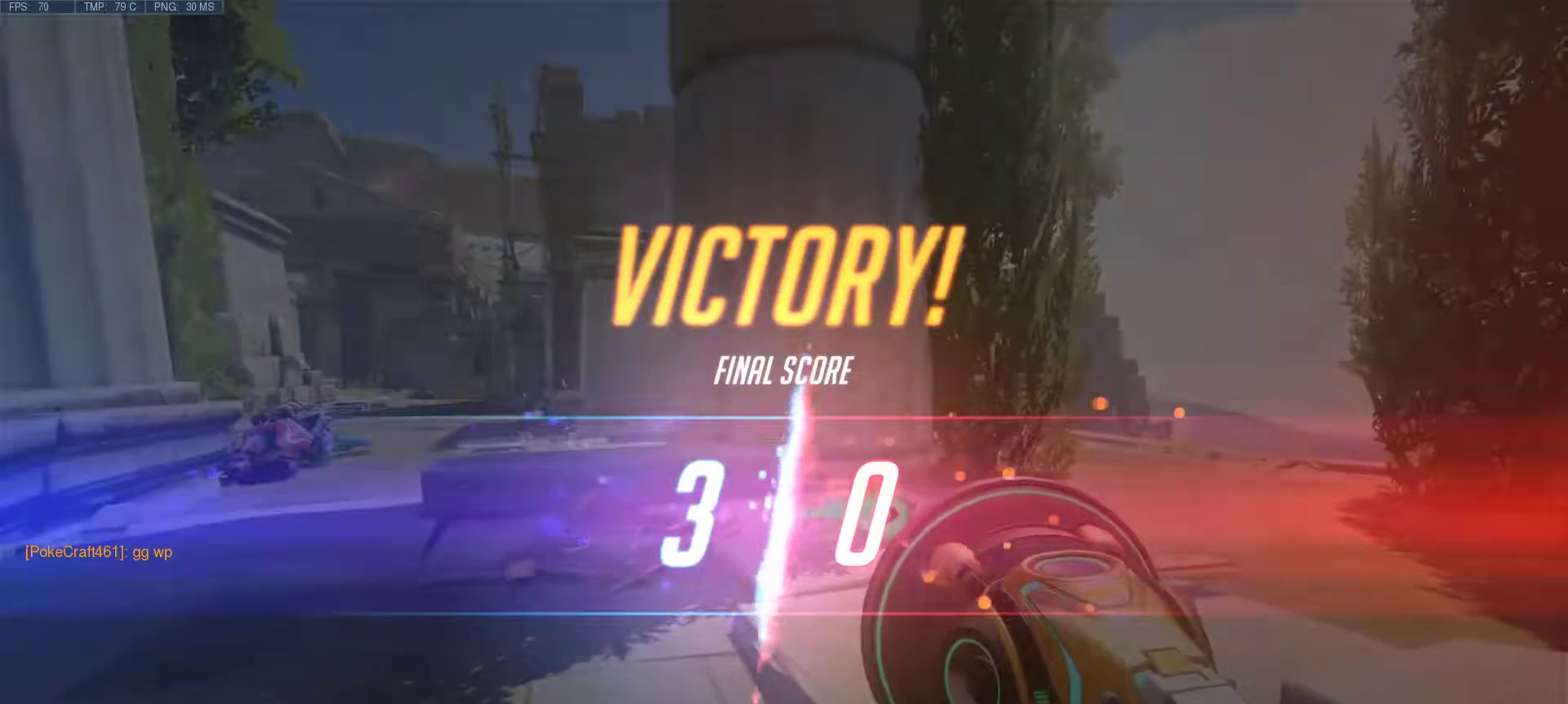
{"keys": [], "mouse": [], "events": []}
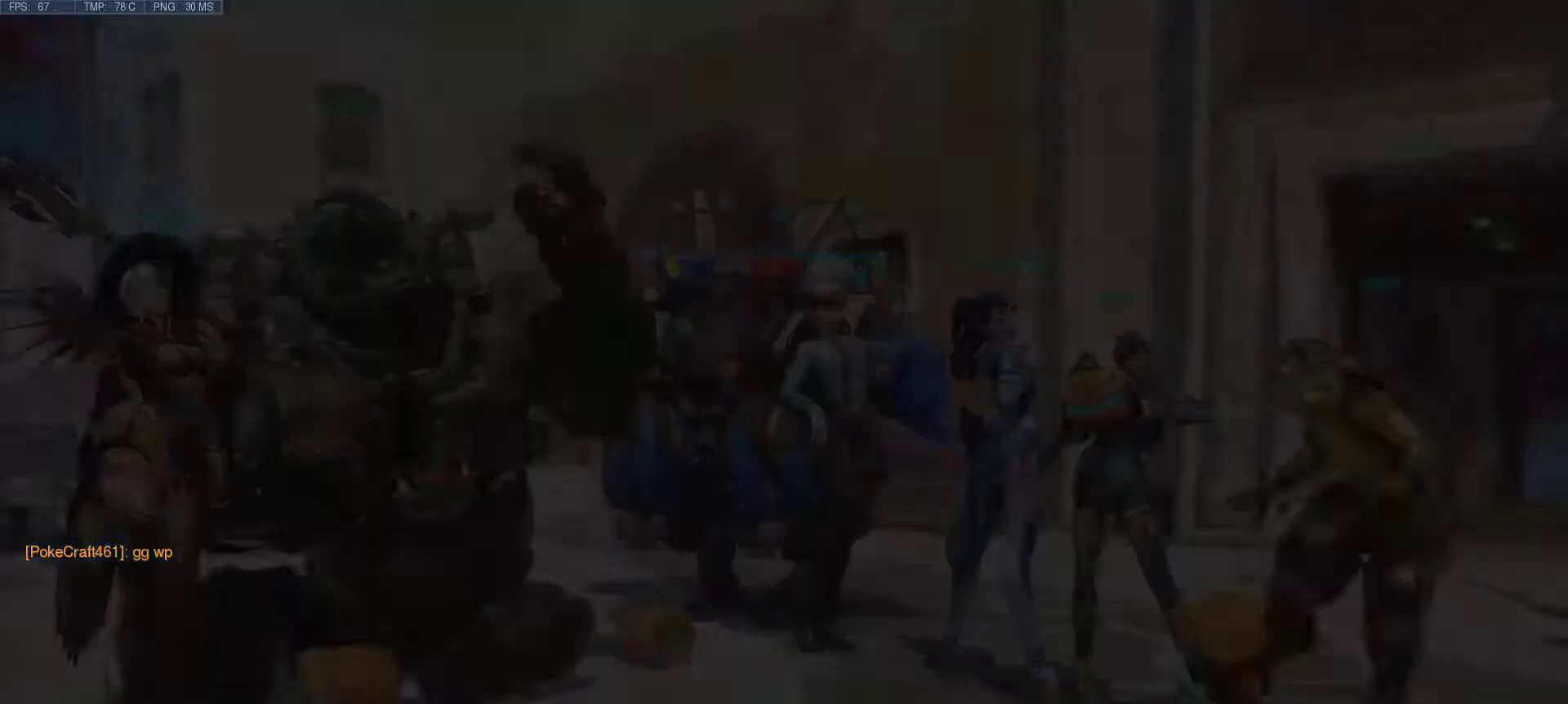
{"keys": [], "mouse": [], "events": []}
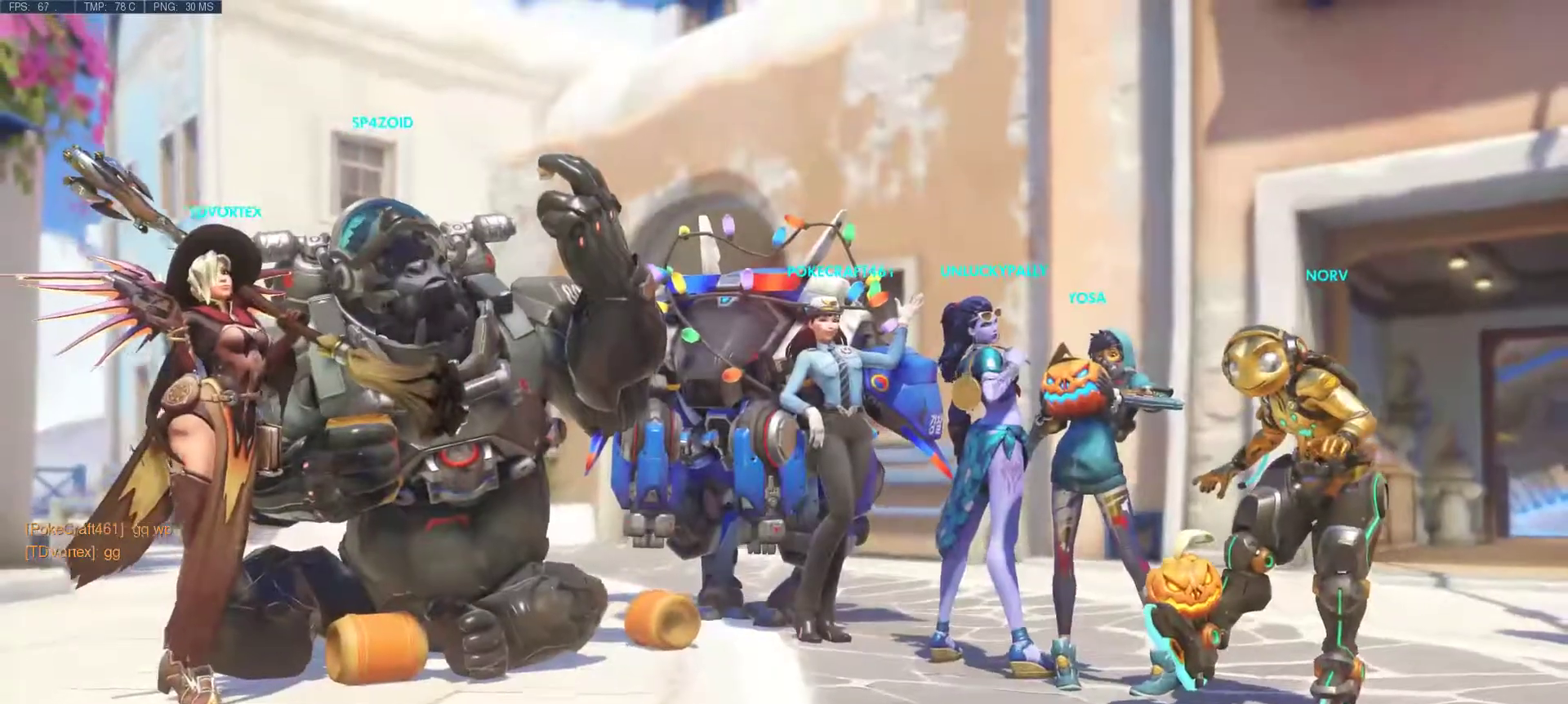
{"keys": [], "mouse": [], "events": []}
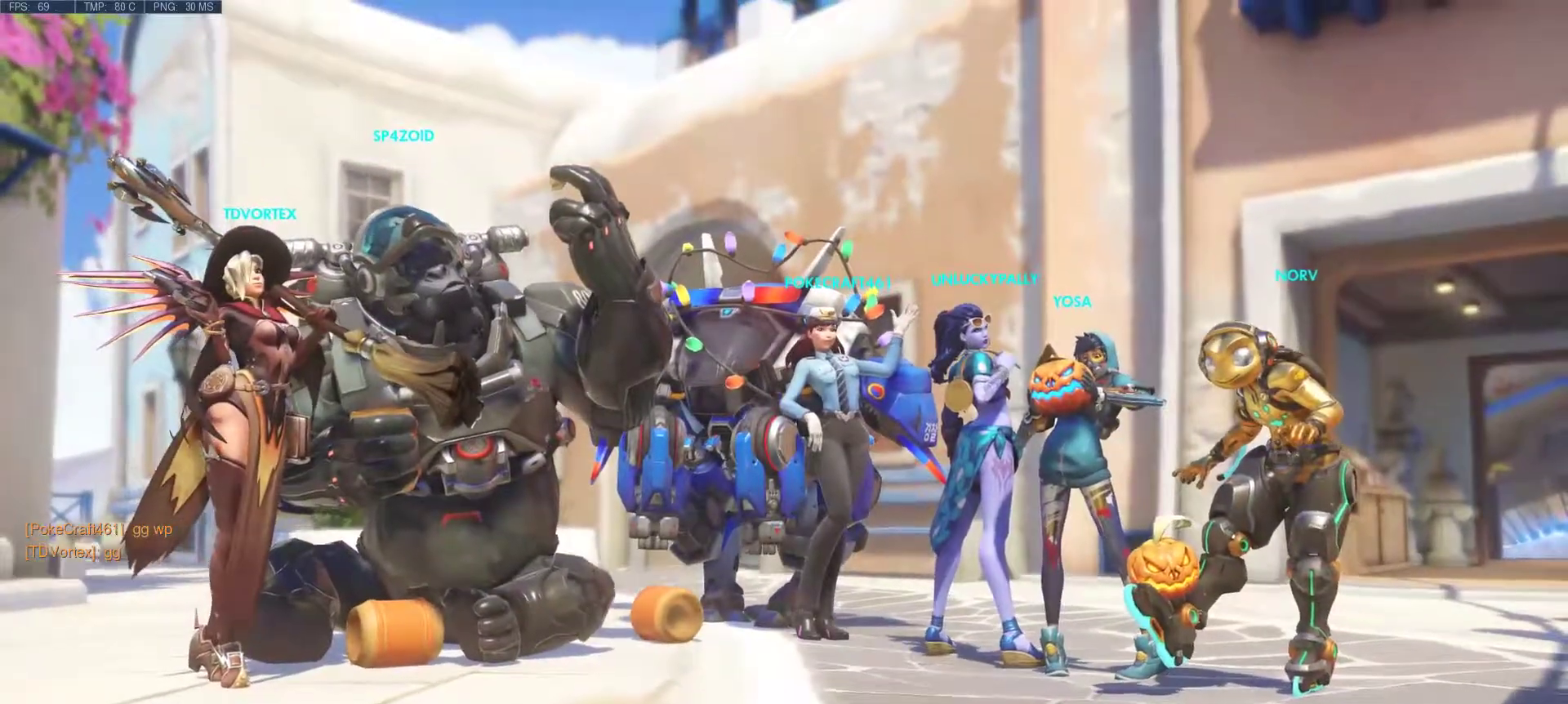
{"keys": [], "mouse": [], "events": []}
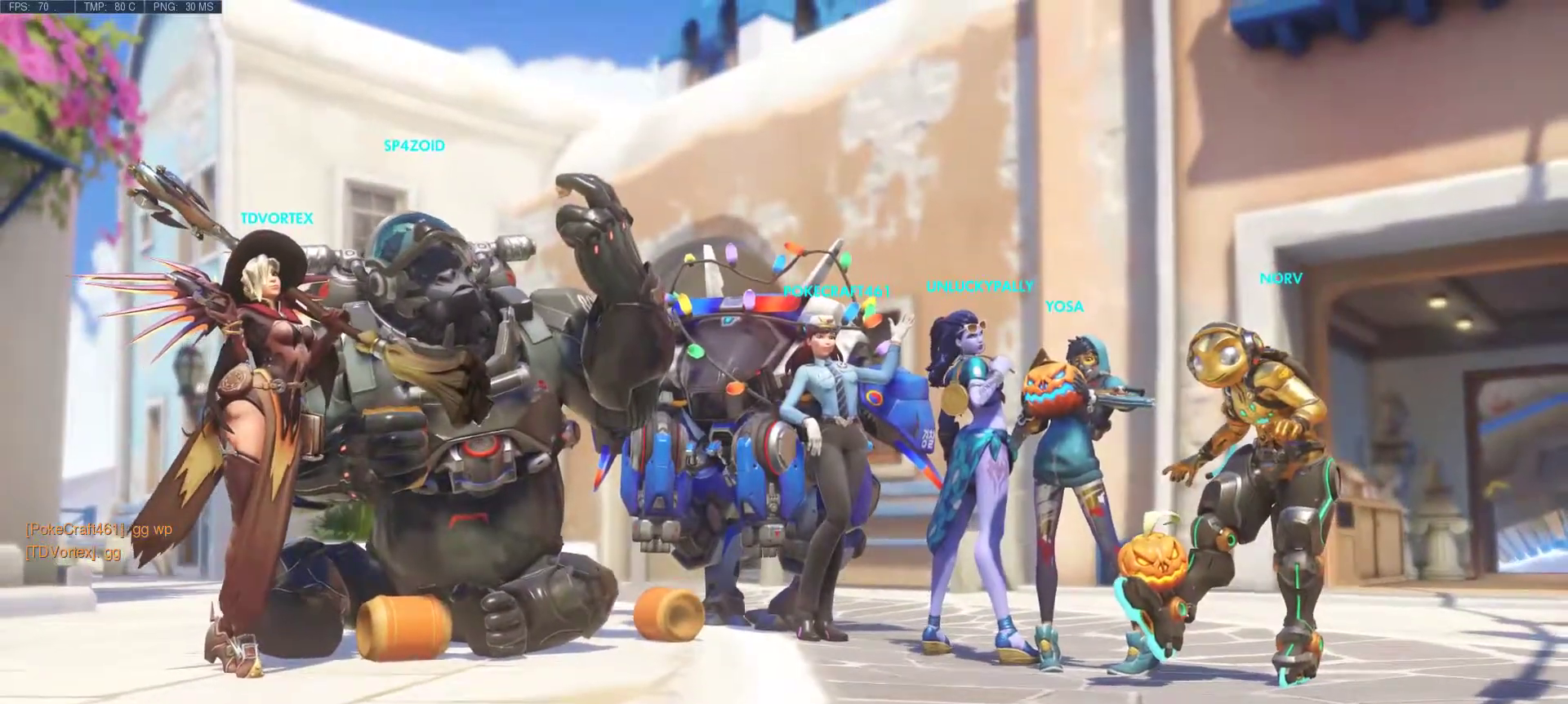
{"keys": [], "mouse": [], "events": []}
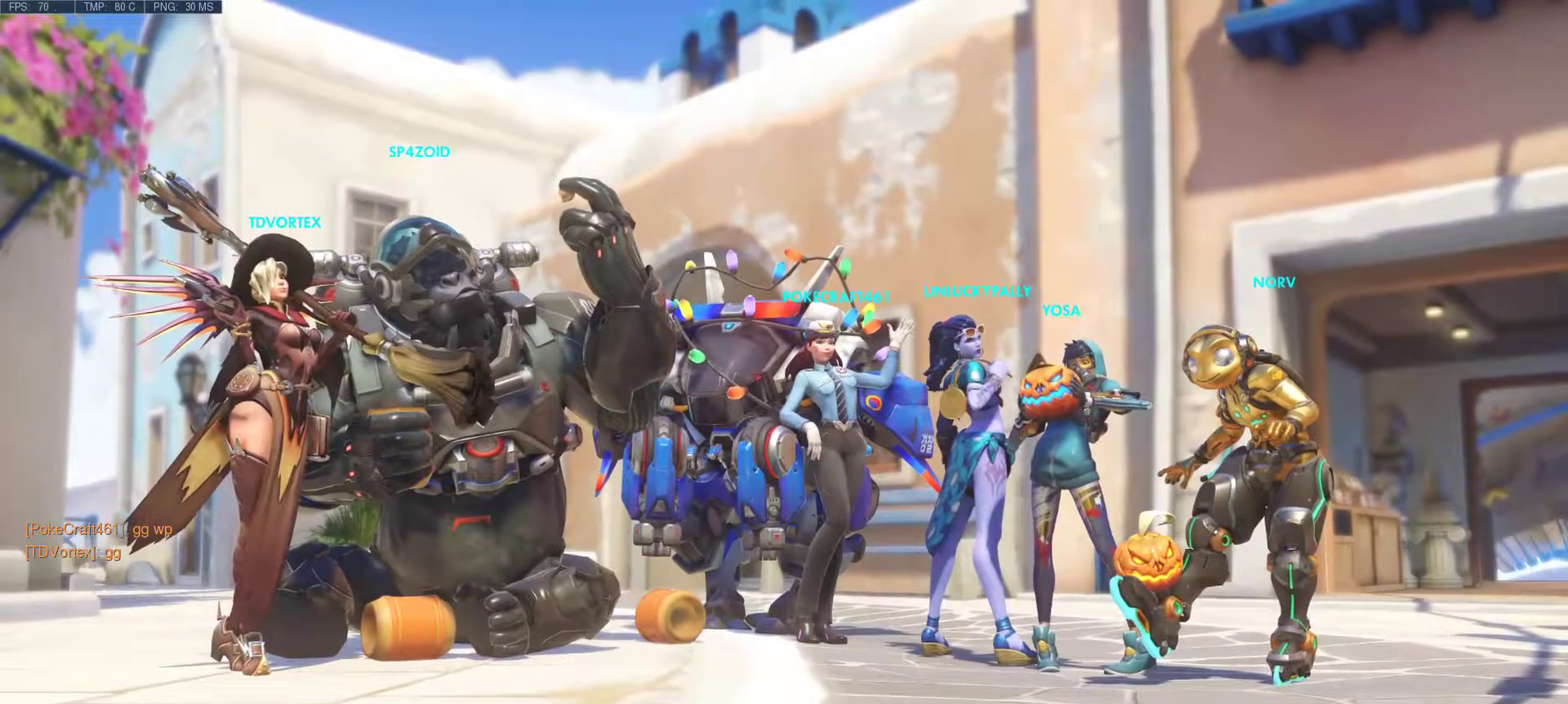
{"keys": [], "mouse": [], "events": []}
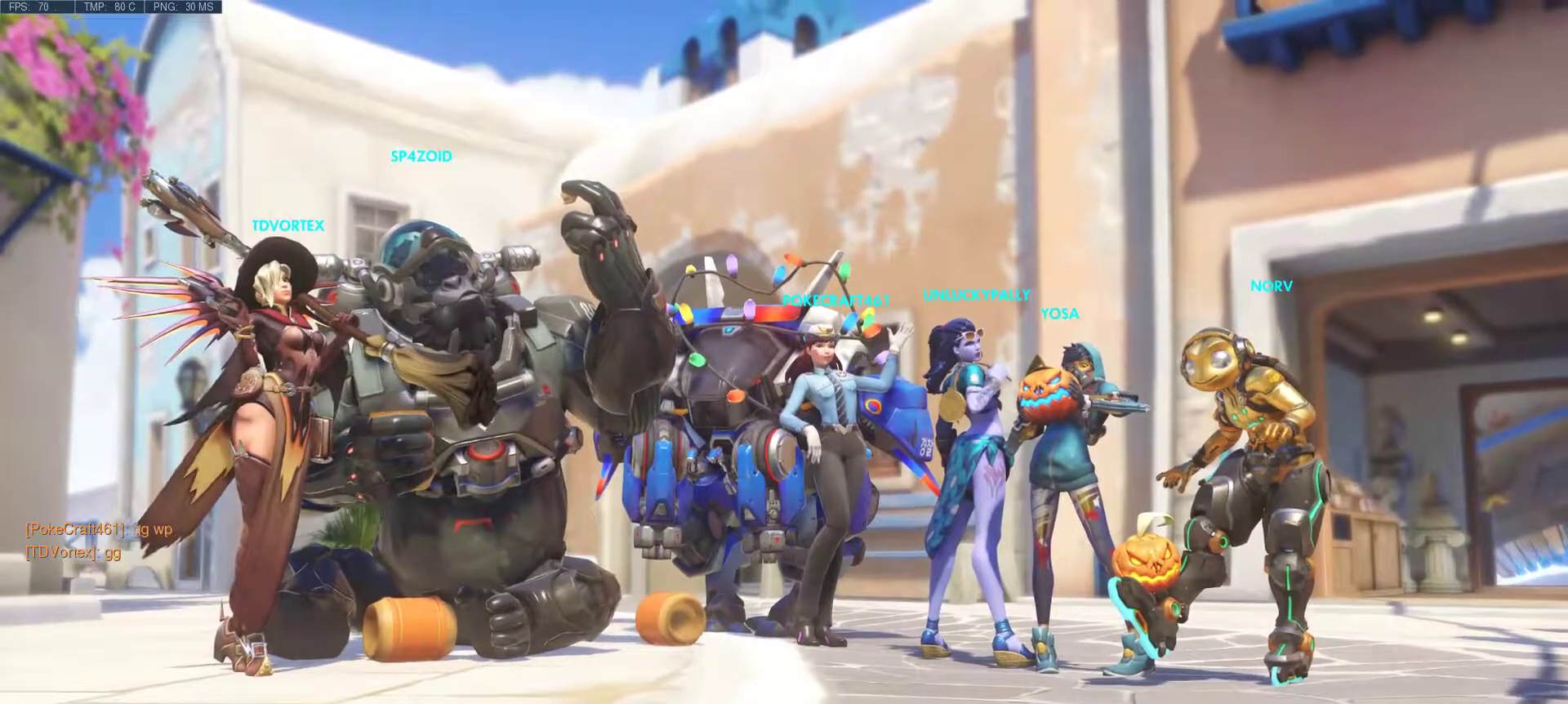
{"keys": [], "mouse": [], "events": []}
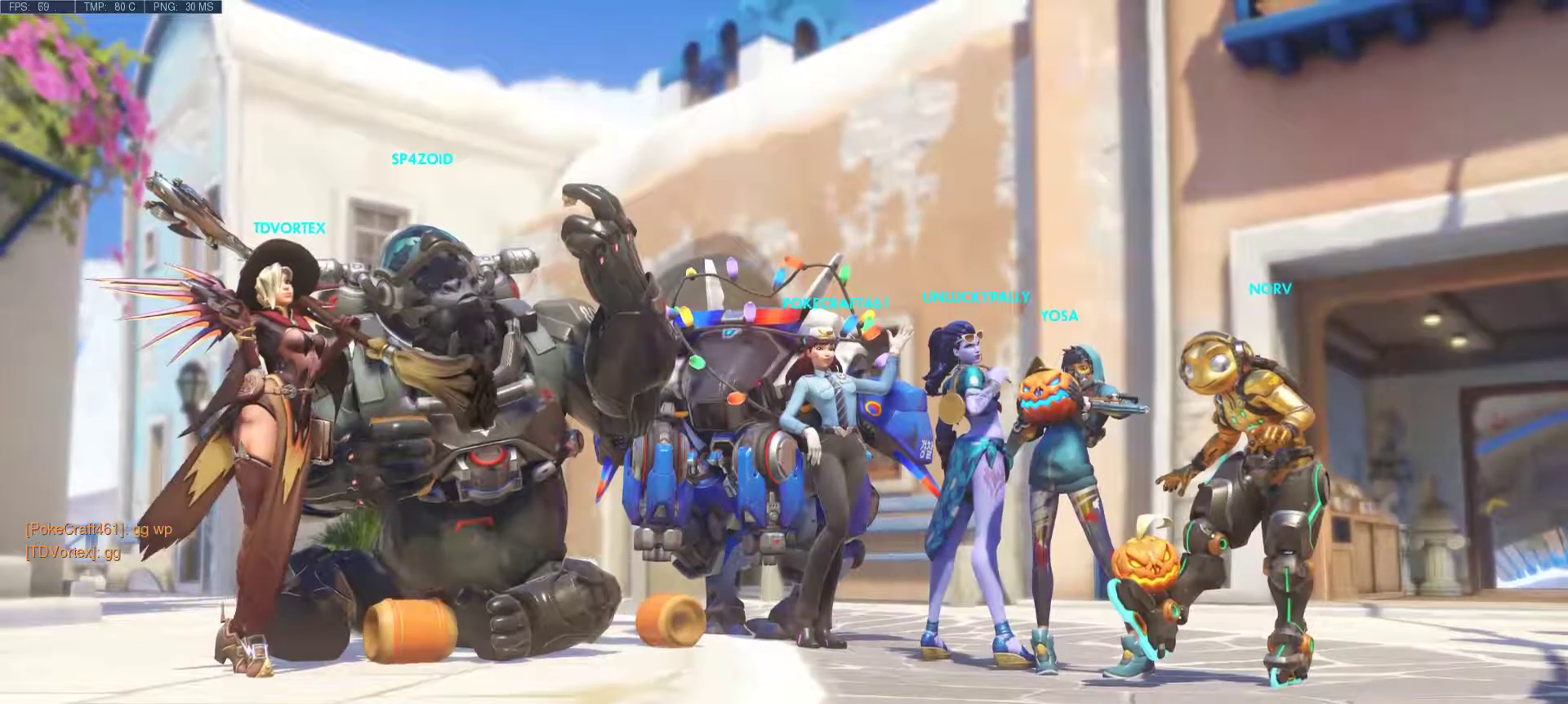
{"keys": [], "mouse": [], "events": []}
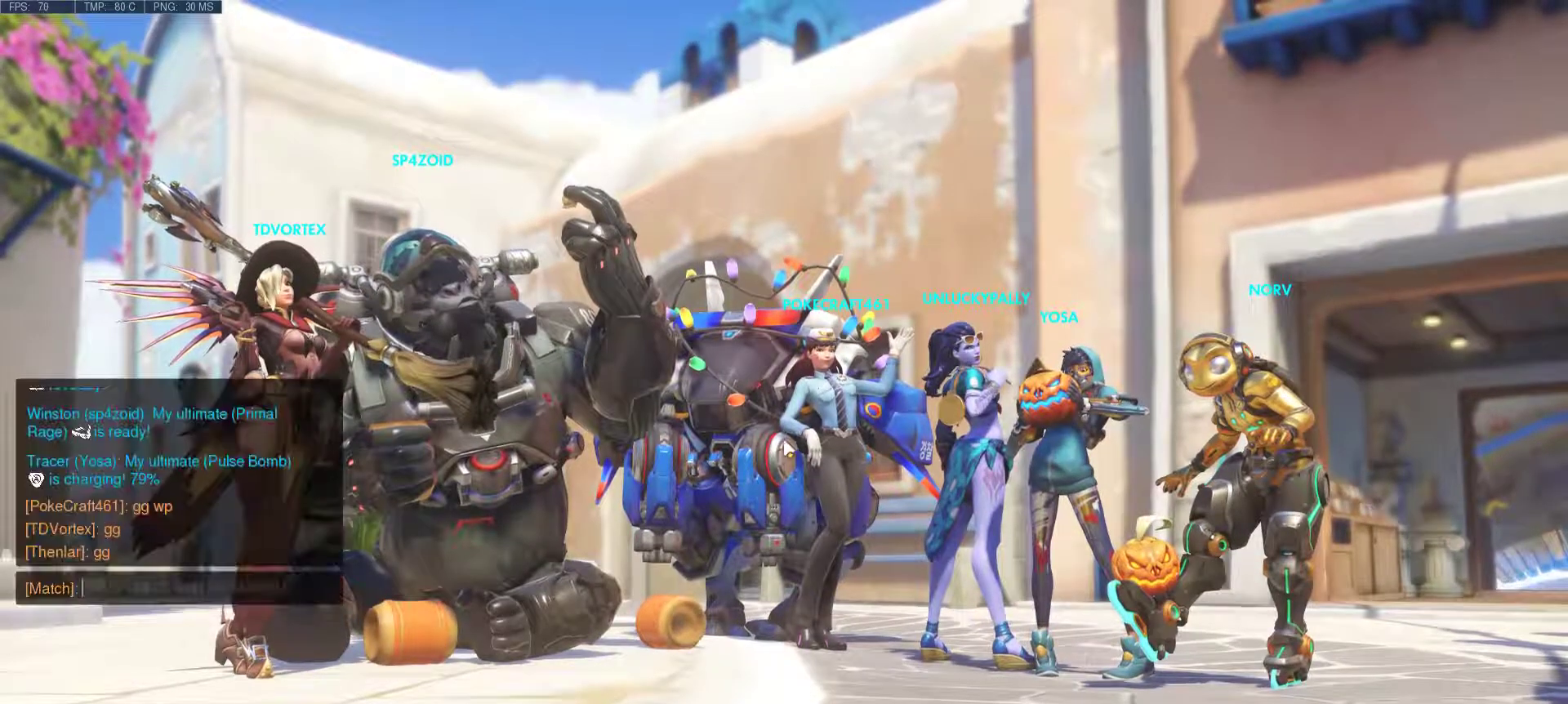
{"keys": [], "mouse": [], "events": [[100, "g", "down"], [200, "g", "up"], [300, "g", "down"], [383, "g", "up"]]}